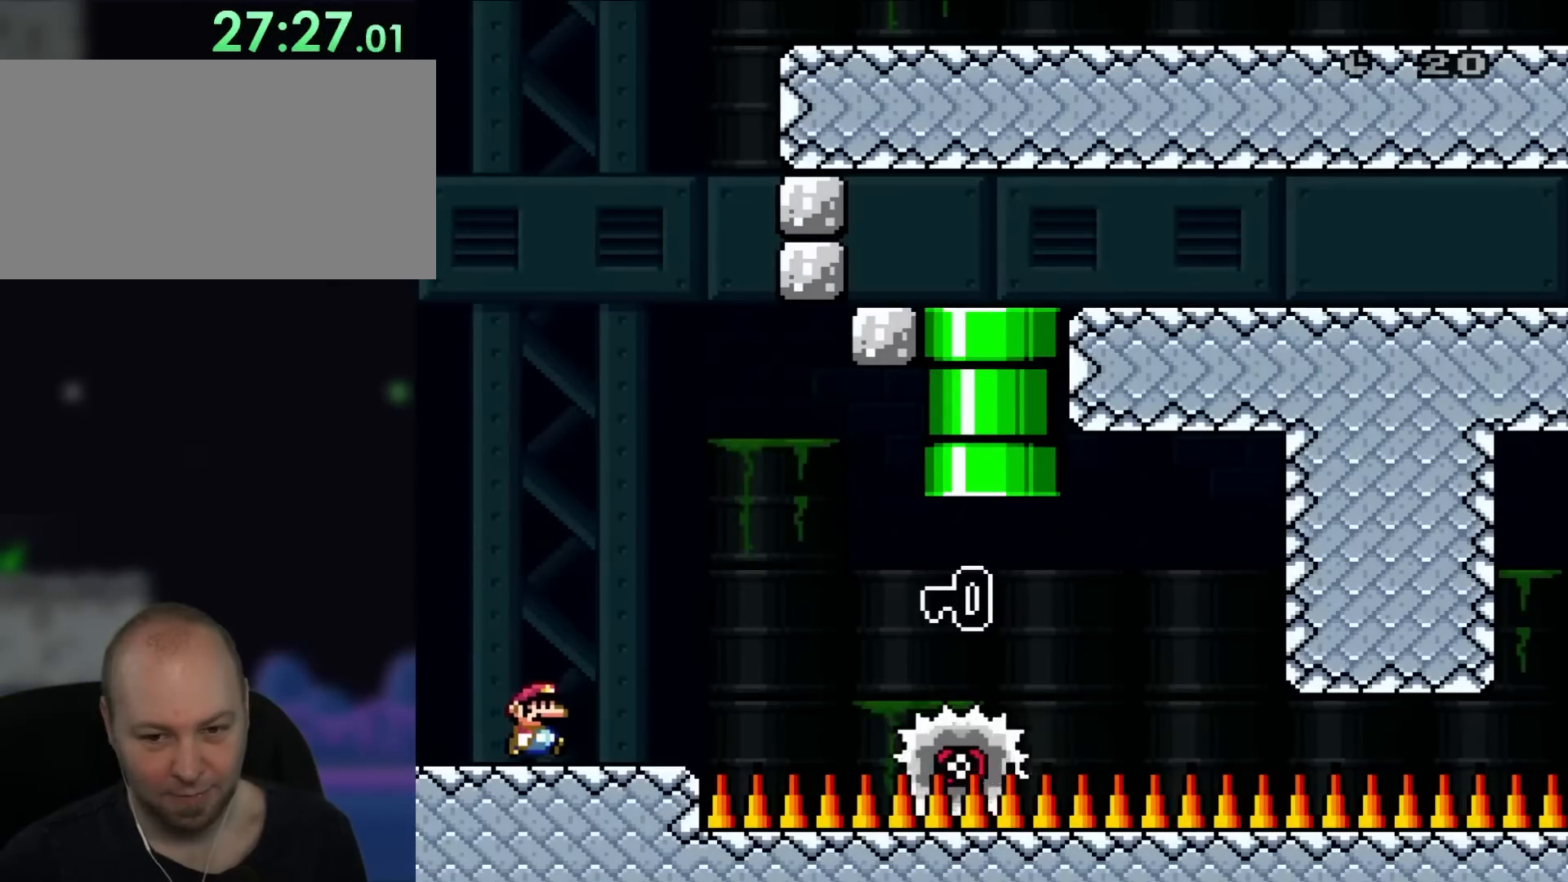
Gameplay with a controller (Nintendo layout); each line is a JSON object with the inputs held at the frame after it (dt_ms = milliseconds from this image to that frame). "events" lists button and stick changes between this image and that frame as [ms after this image, input, new state], when the widget could be followed in between. Not read: L1 L3 R3.
{"dt_ms": 500, "buttons": ["A", "X", "DPAD_LEFT"], "events": [[367, "A", "down"], [467, "DPAD_RIGHT", "up"], [467, "DPAD_UP", "down"], [500, "DPAD_LEFT", "down"], [500, "DPAD_UP", "up"]]}
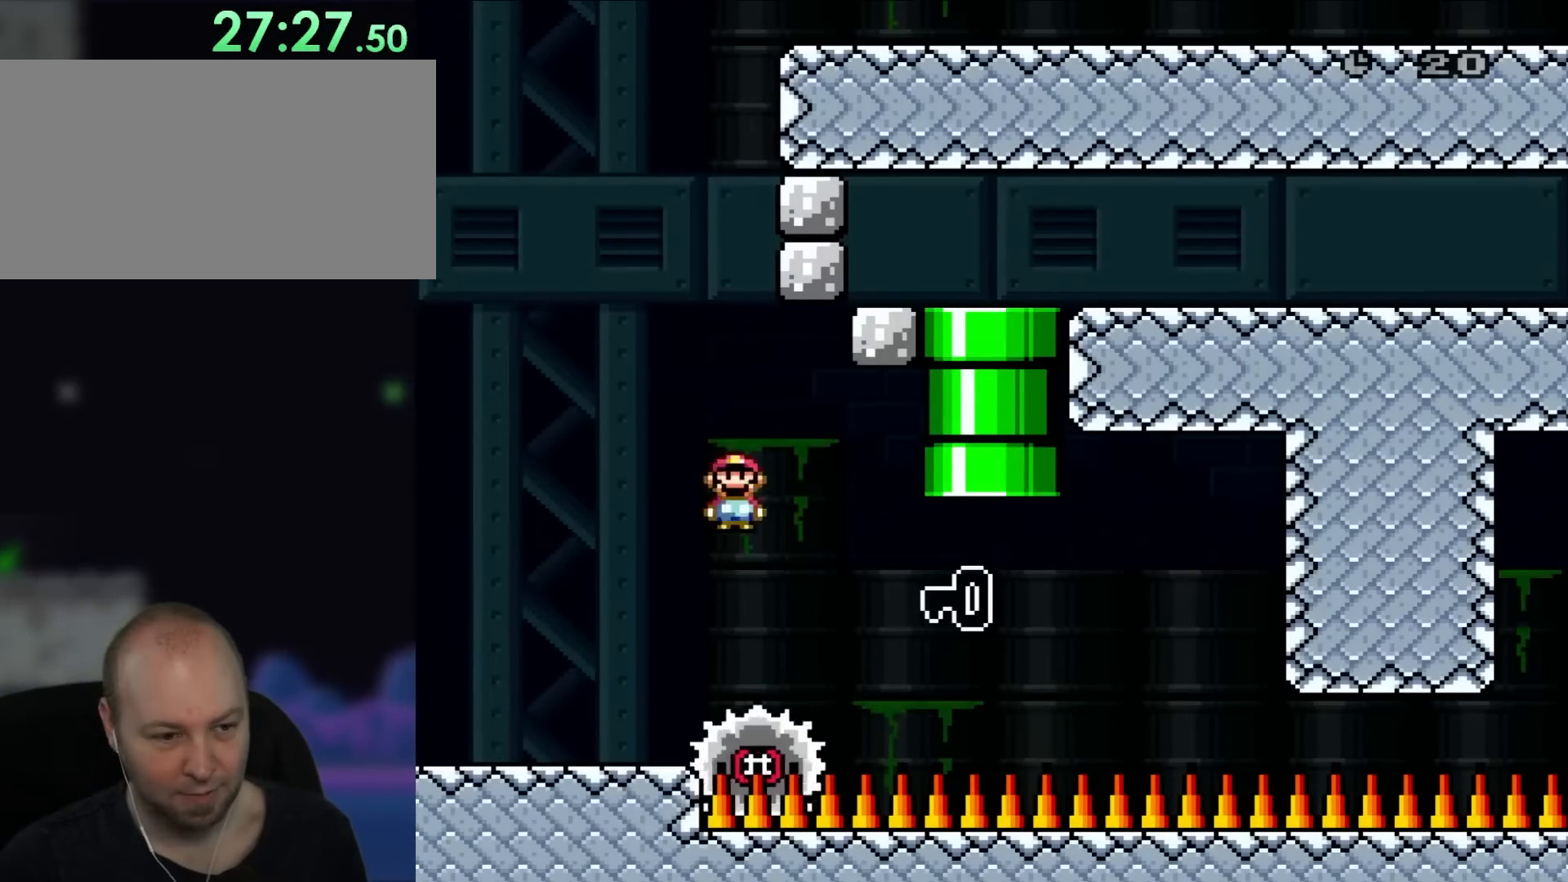
{"dt_ms": 500, "buttons": ["X", "DPAD_RIGHT"], "events": [[117, "DPAD_LEFT", "up"], [117, "DPAD_RIGHT", "down"], [450, "A", "up"]]}
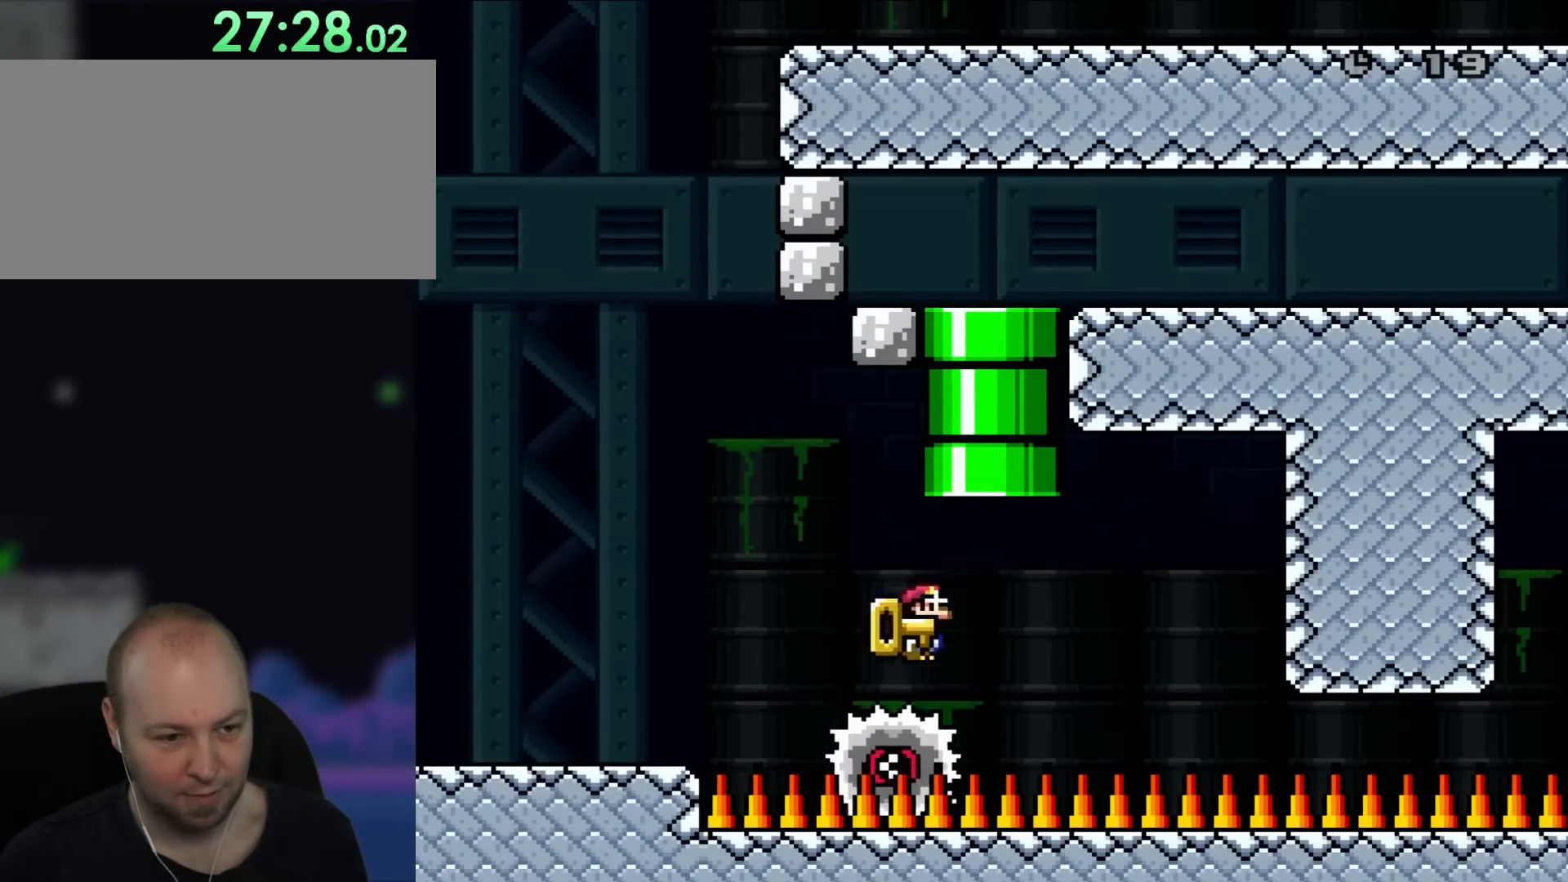
{"dt_ms": 500, "buttons": ["A", "X", "DPAD_RIGHT"], "events": [[83, "A", "down"], [83, "DPAD_UP", "down"], [150, "DPAD_RIGHT", "up"], [200, "DPAD_LEFT", "down"], [350, "DPAD_LEFT", "up"], [350, "DPAD_RIGHT", "down"], [383, "DPAD_UP", "up"], [433, "DPAD_UP", "down"], [500, "DPAD_UP", "up"]]}
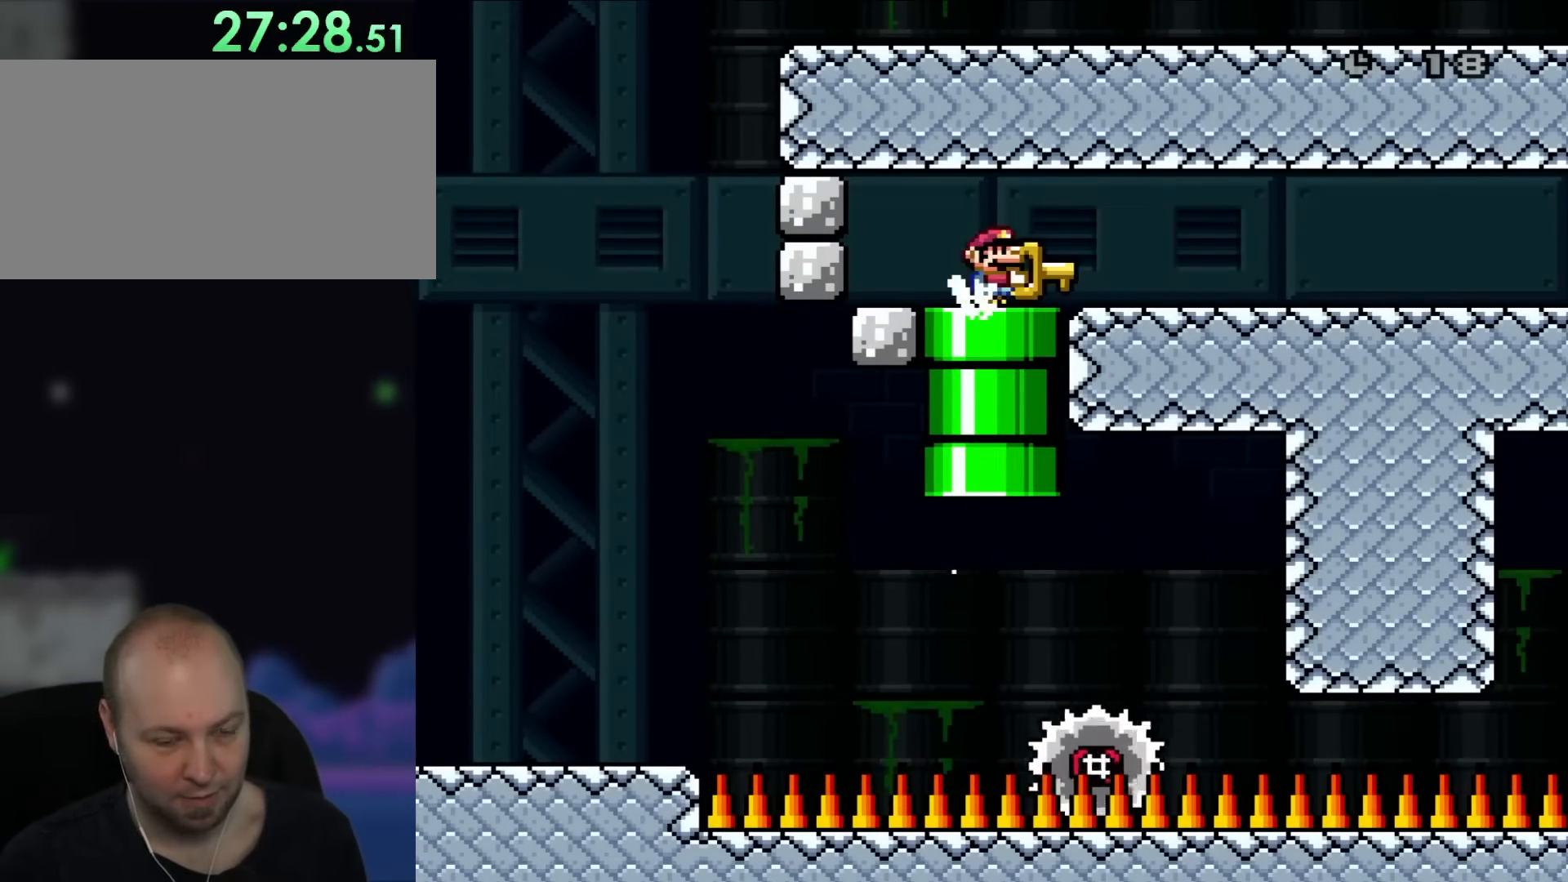
{"dt_ms": 500, "buttons": ["Y", "DPAD_RIGHT"], "events": [[133, "A", "up"], [367, "Y", "down"], [383, "X", "up"]]}
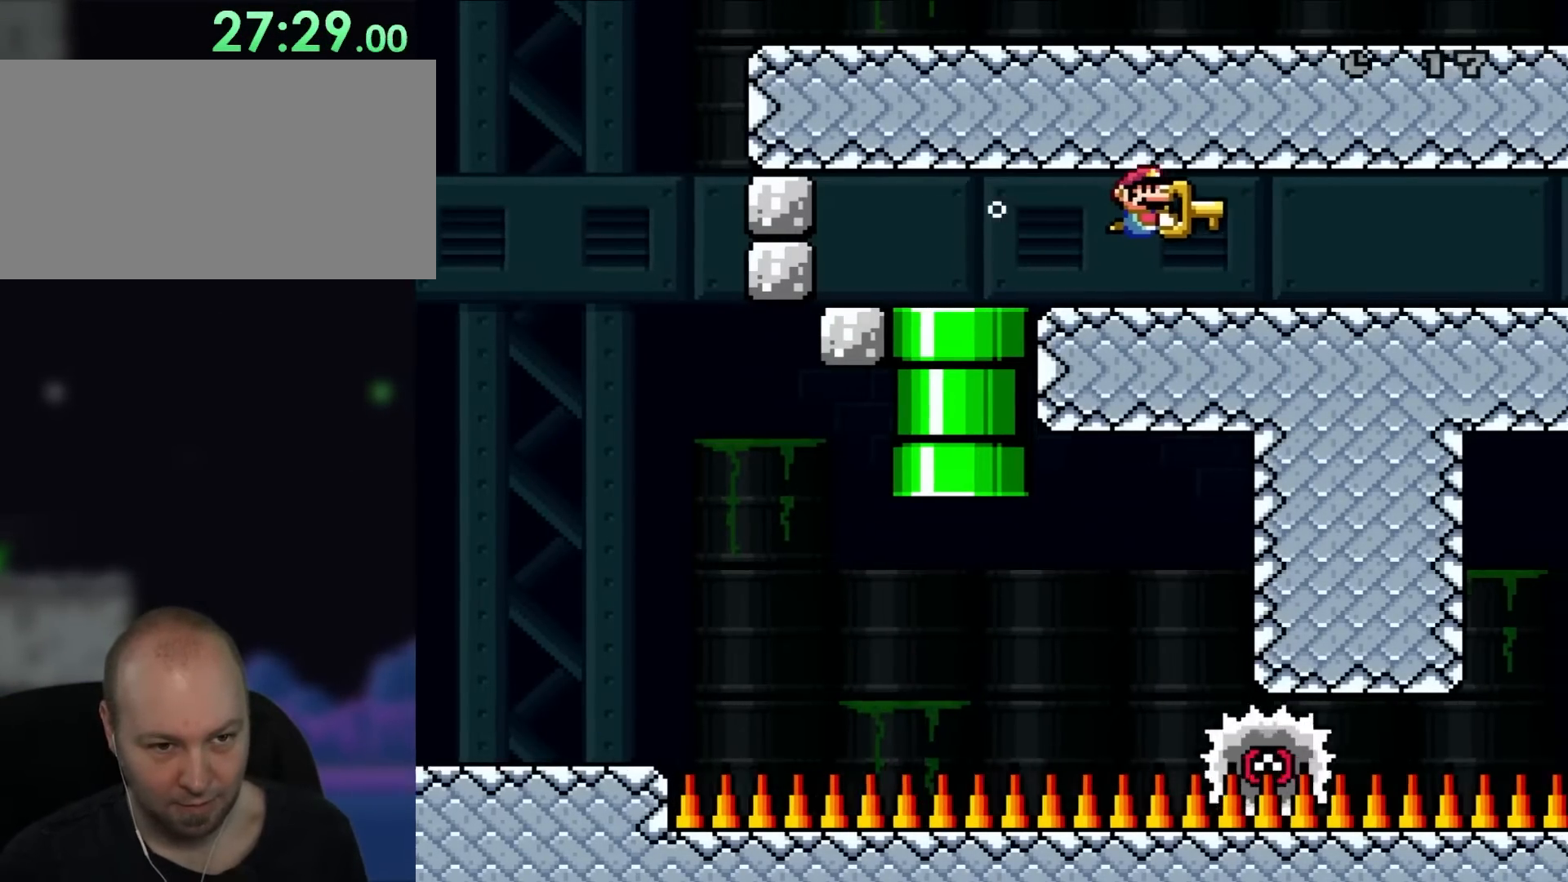
{"dt_ms": 500, "buttons": ["Y", "DPAD_RIGHT"], "events": []}
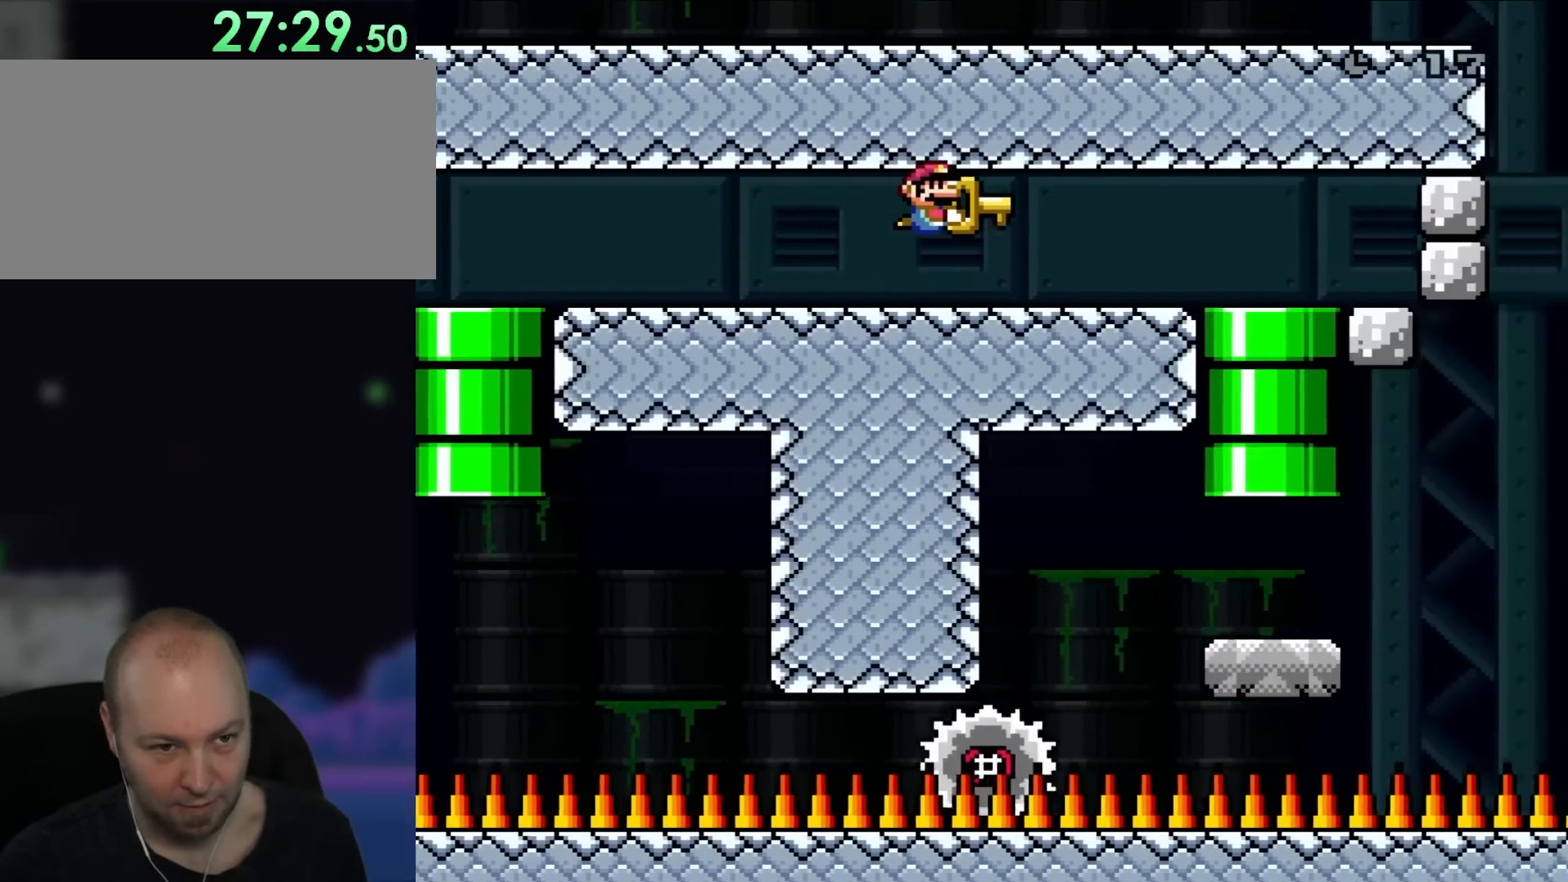
{"dt_ms": 500, "buttons": ["Y", "DPAD_DOWN", "DPAD_RIGHT"], "events": [[483, "DPAD_DOWN", "down"]]}
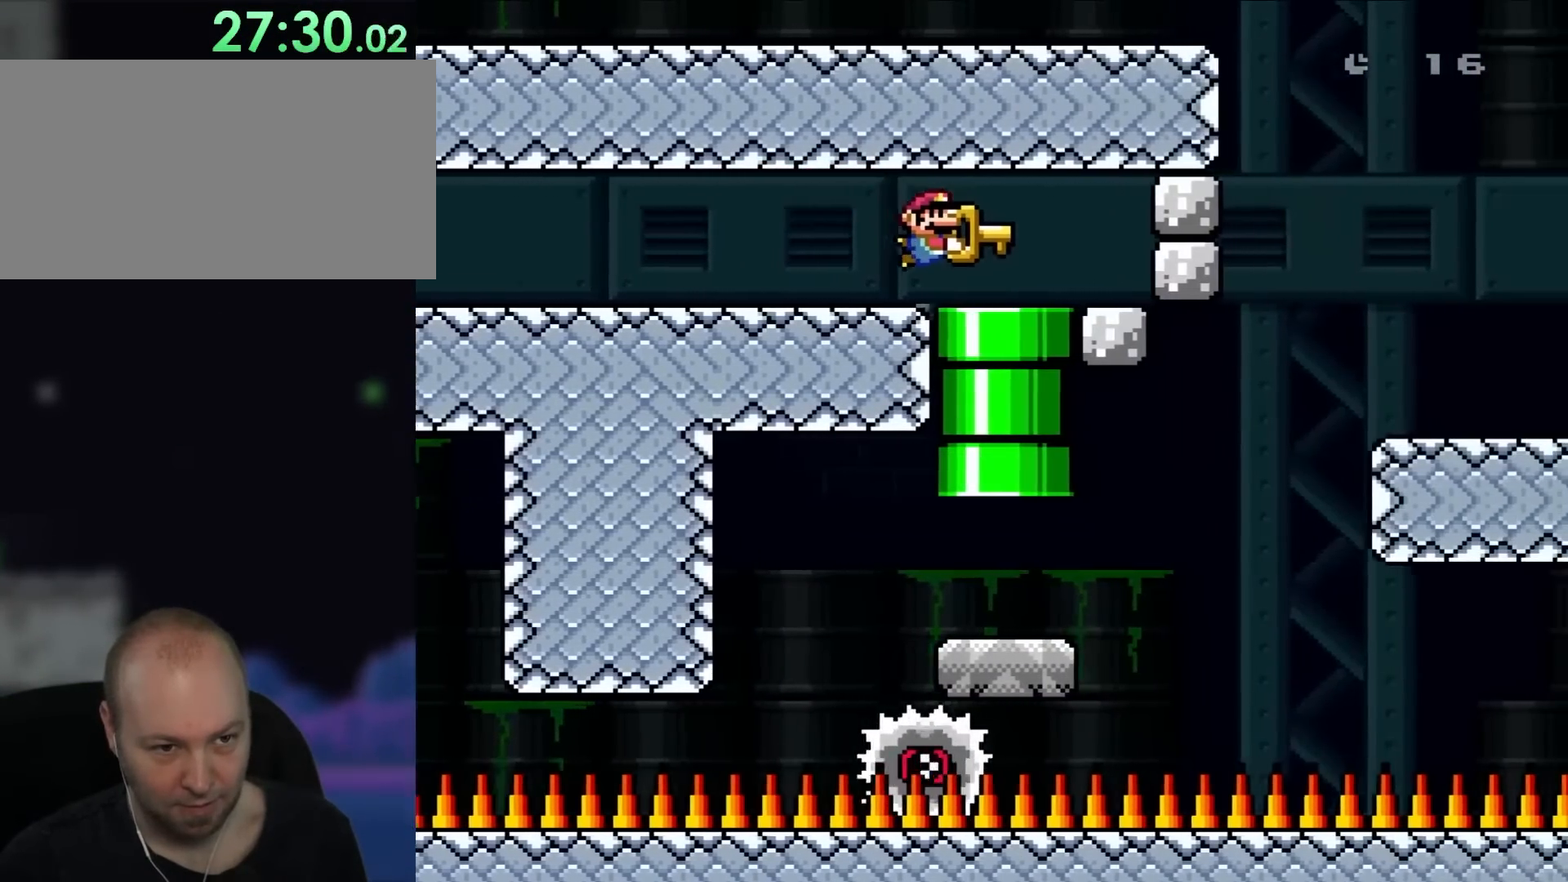
{"dt_ms": 500, "buttons": ["Y", "DPAD_DOWN"], "events": [[150, "DPAD_RIGHT", "up"], [233, "DPAD_LEFT", "down"], [500, "DPAD_LEFT", "up"]]}
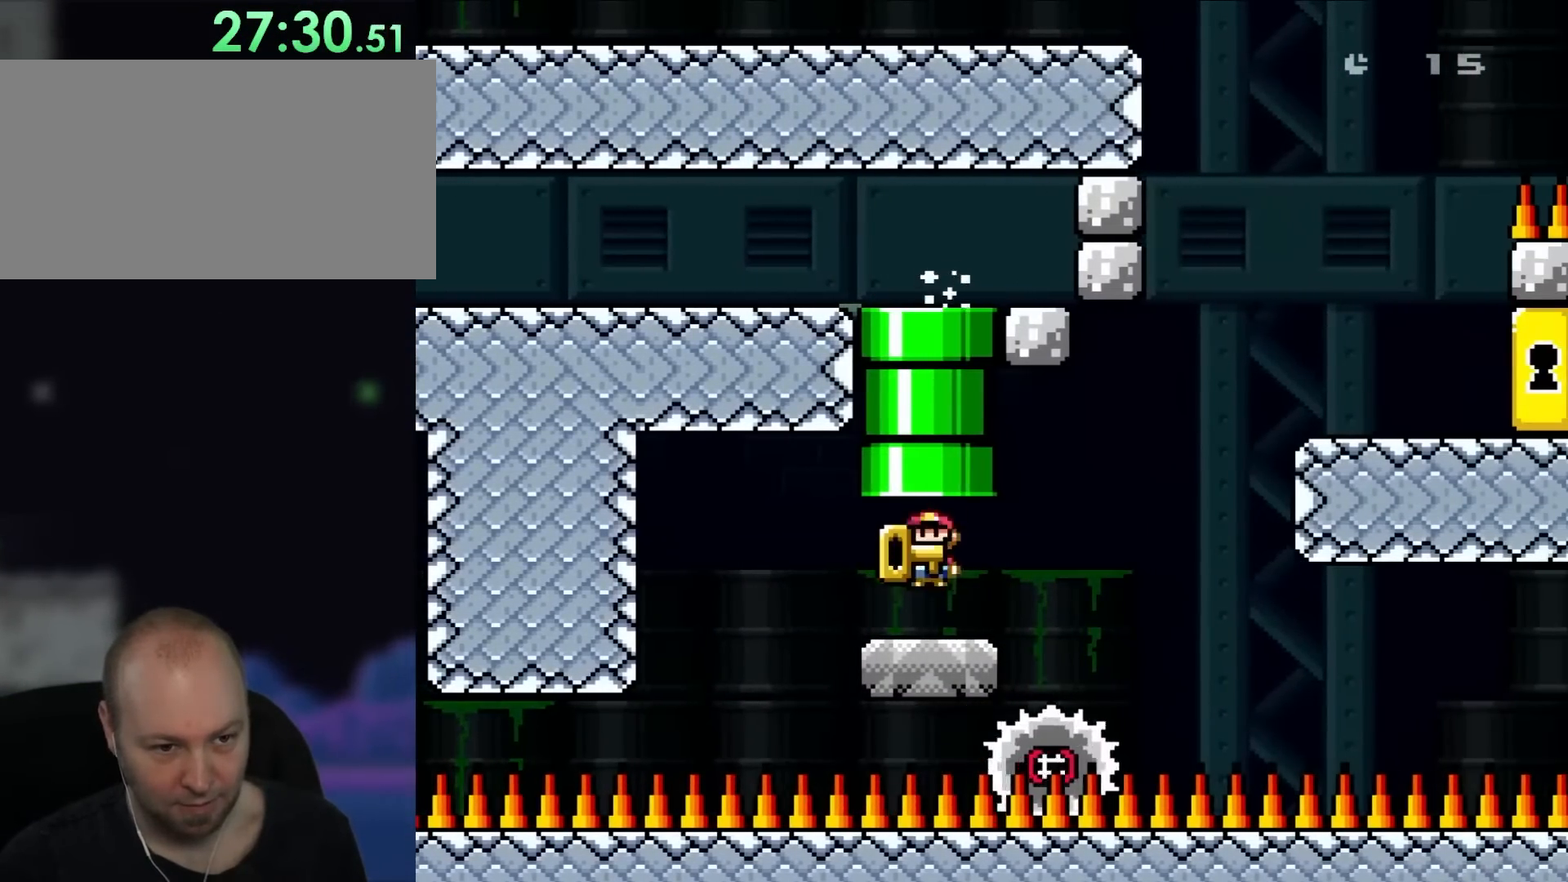
{"dt_ms": 500, "buttons": ["B", "Y", "DPAD_RIGHT"], "events": [[67, "DPAD_RIGHT", "down"], [100, "DPAD_DOWN", "up"], [417, "B", "down"]]}
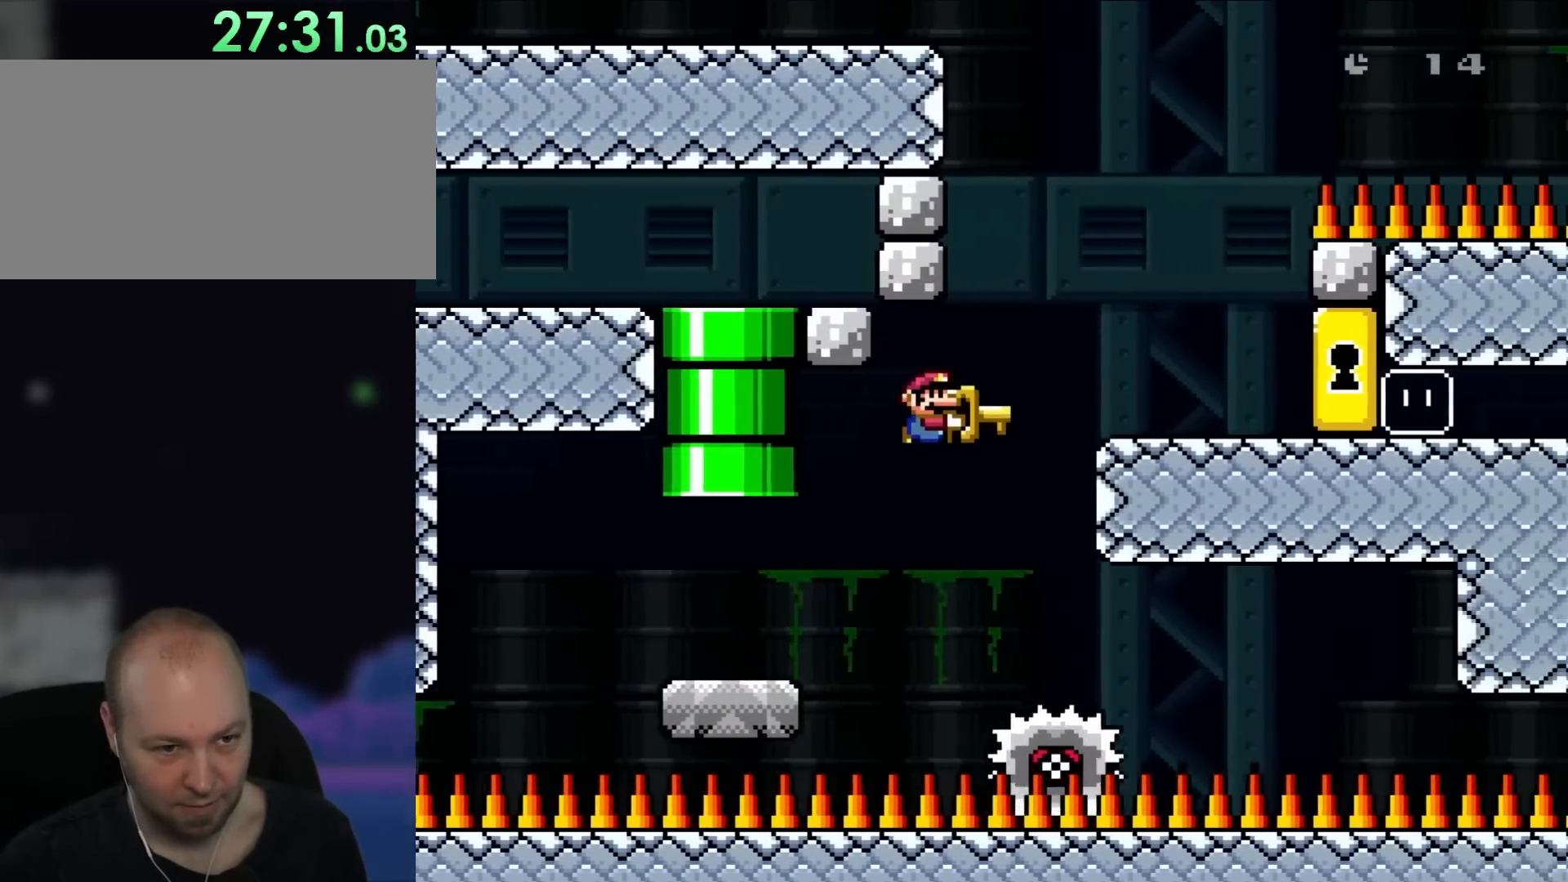
{"dt_ms": 500, "buttons": ["Y", "DPAD_RIGHT"], "events": [[300, "B", "up"]]}
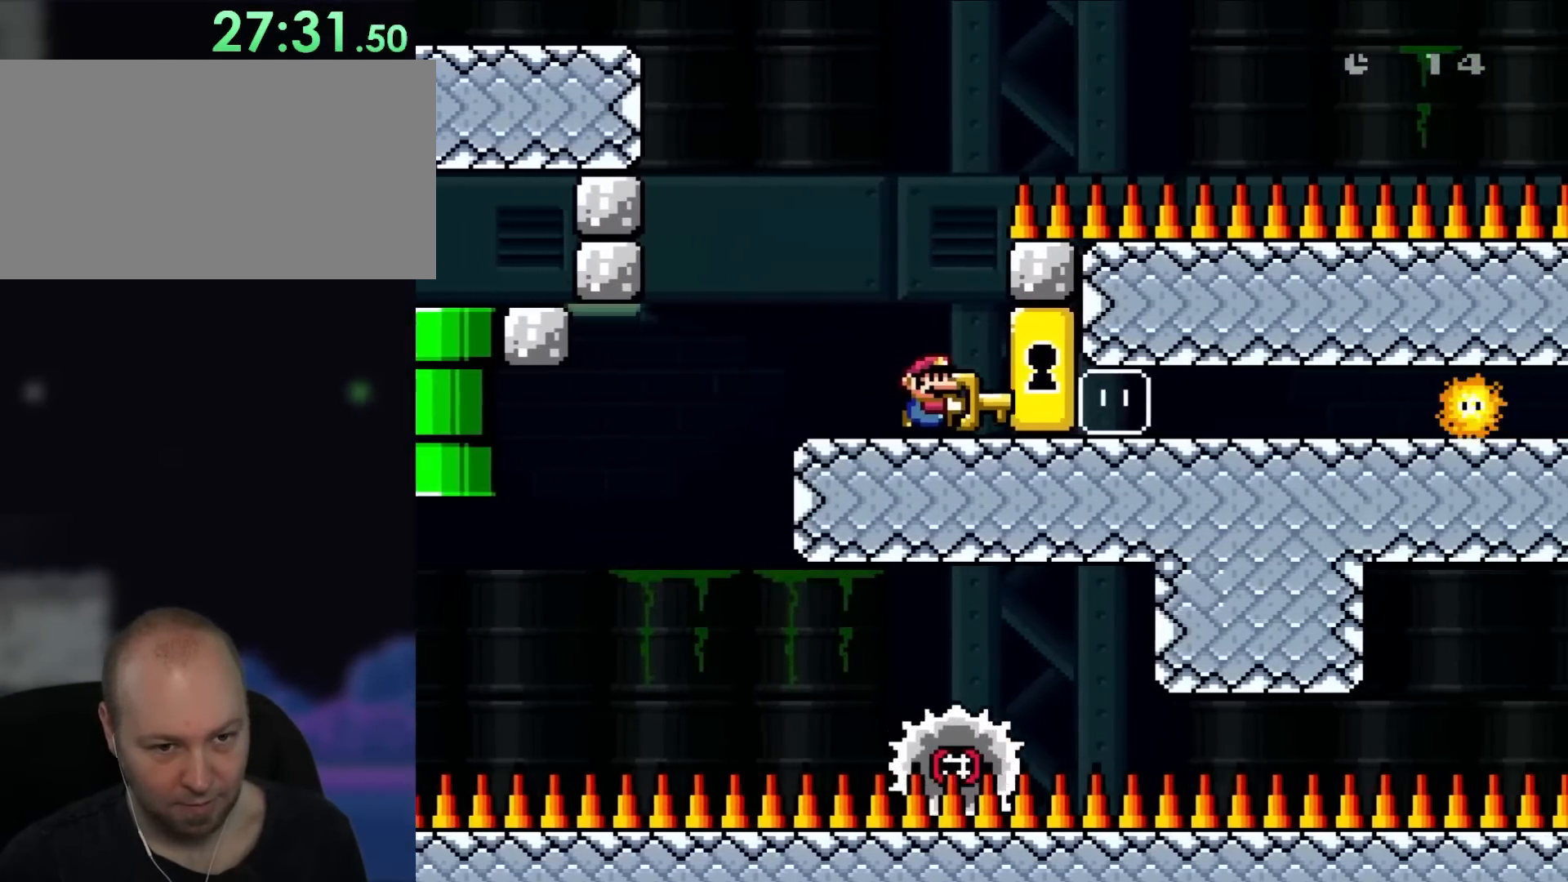
{"dt_ms": 500, "buttons": ["DPAD_RIGHT"], "events": [[500, "Y", "up"]]}
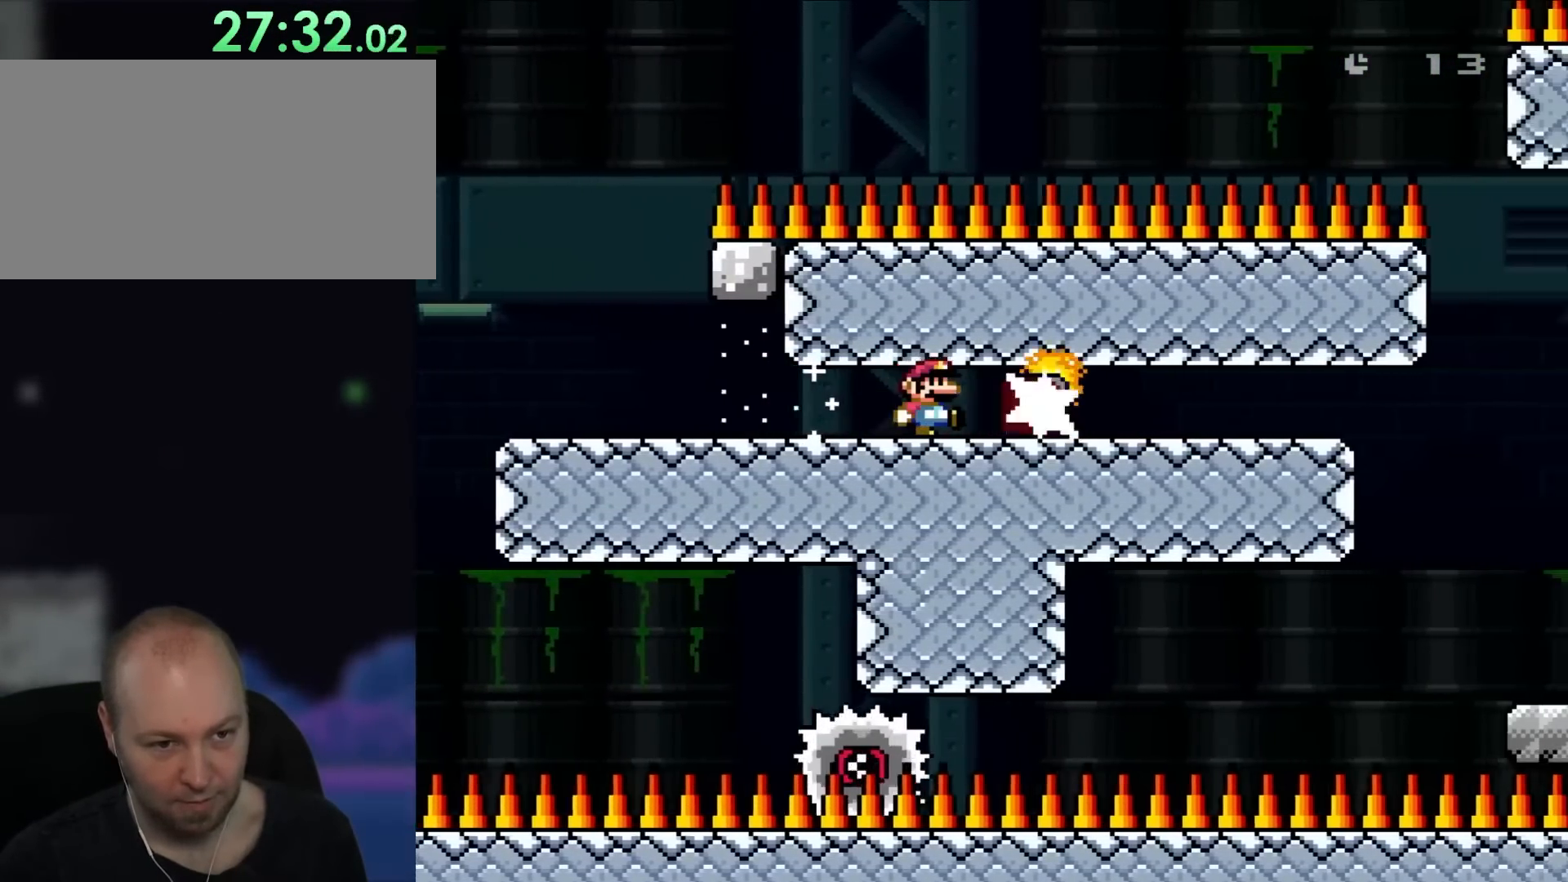
{"dt_ms": 500, "buttons": ["X", "DPAD_RIGHT"], "events": [[83, "Y", "down"], [350, "X", "down"], [350, "Y", "up"]]}
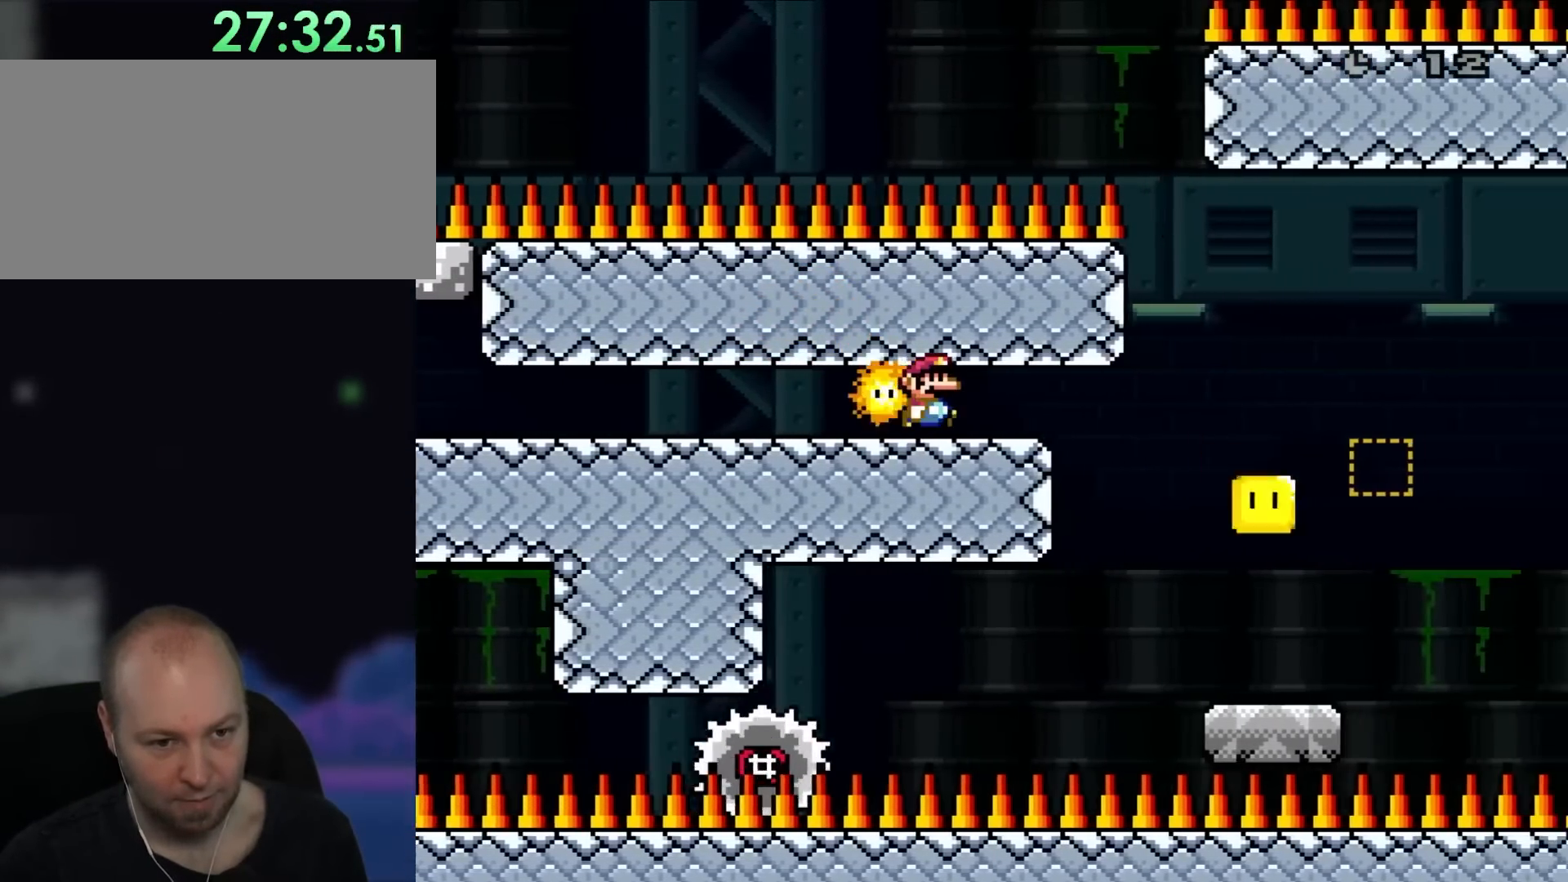
{"dt_ms": 500, "buttons": ["X", "DPAD_UP", "DPAD_RIGHT"], "events": [[500, "DPAD_UP", "down"]]}
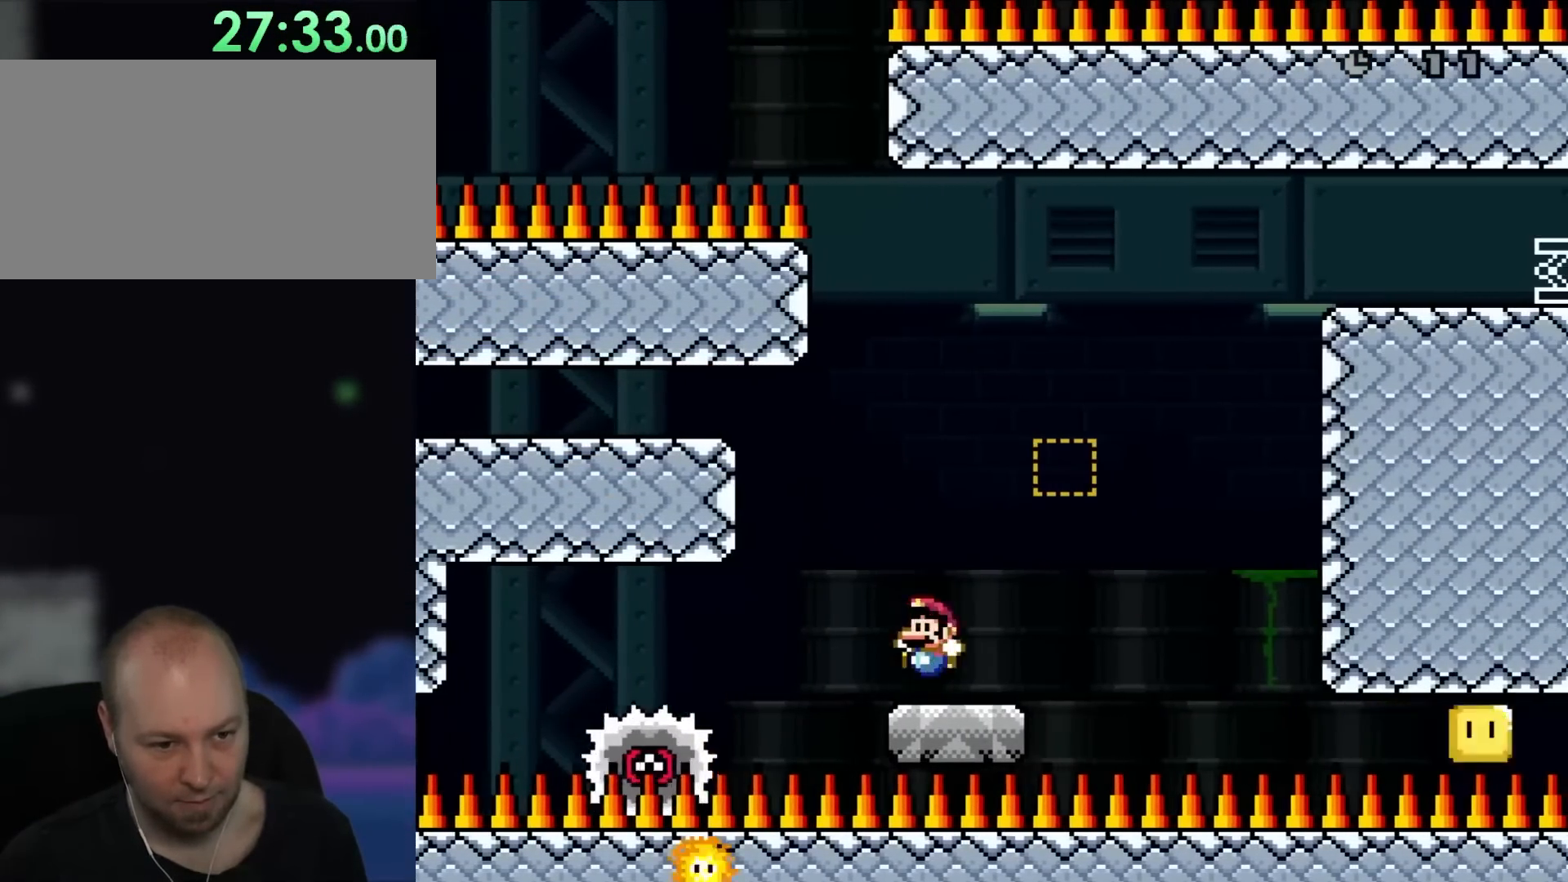
{"dt_ms": 500, "buttons": ["X", "DPAD_RIGHT"], "events": [[33, "DPAD_LEFT", "down"], [33, "DPAD_RIGHT", "up"], [67, "DPAD_UP", "up"], [150, "DPAD_LEFT", "up"], [233, "DPAD_RIGHT", "down"]]}
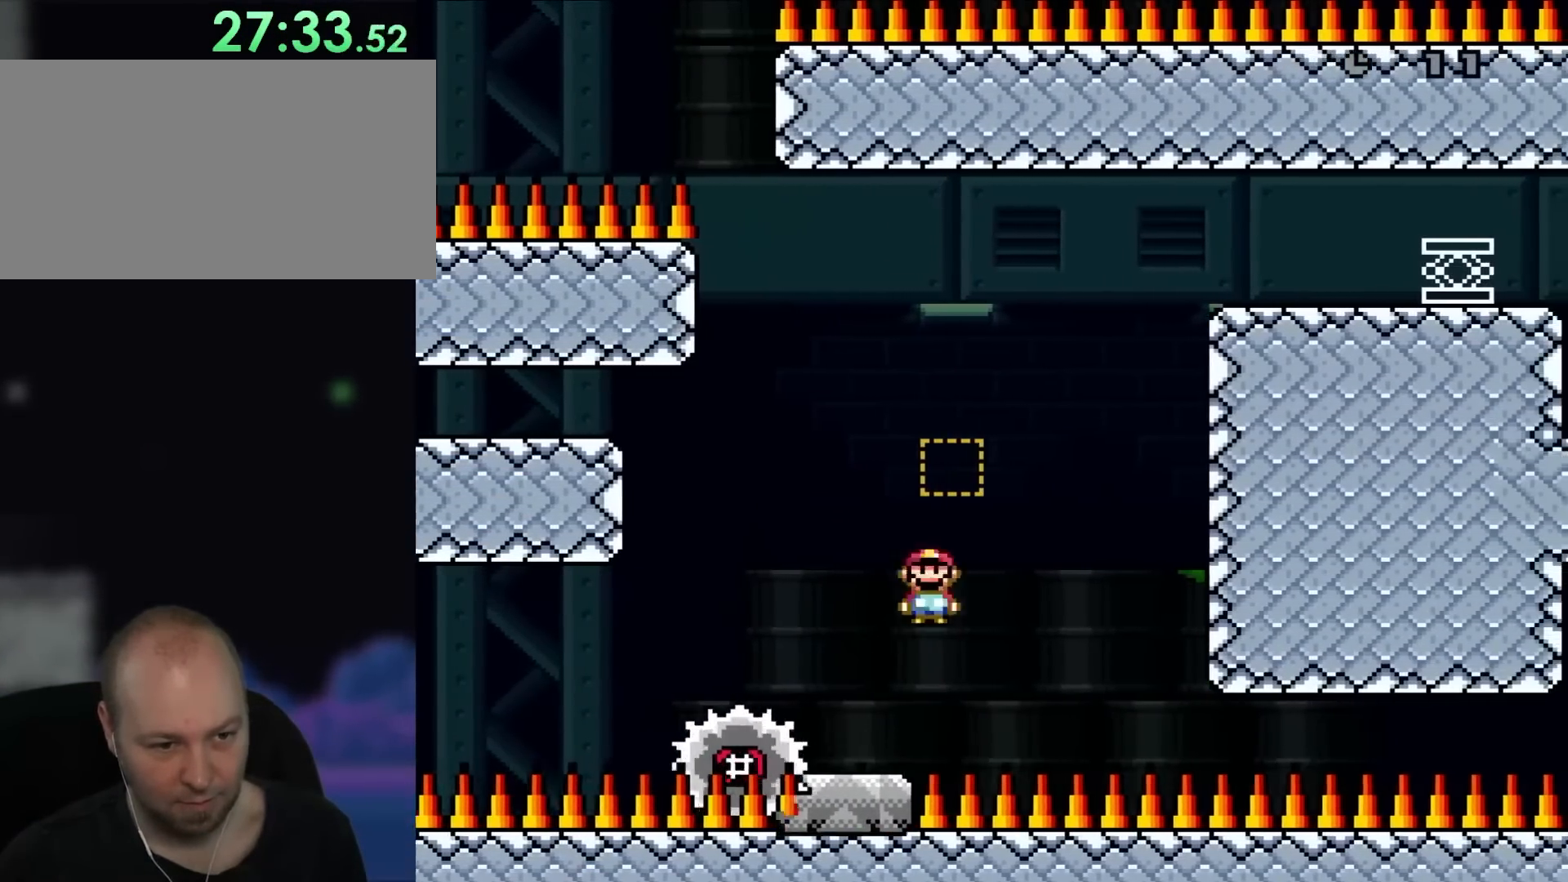
{"dt_ms": 500, "buttons": ["A", "X"], "events": [[33, "A", "down"], [67, "DPAD_UP", "down"], [100, "DPAD_LEFT", "down"], [100, "DPAD_RIGHT", "up"], [100, "DPAD_UP", "up"], [300, "A", "up"], [433, "A", "down"], [500, "DPAD_LEFT", "up"]]}
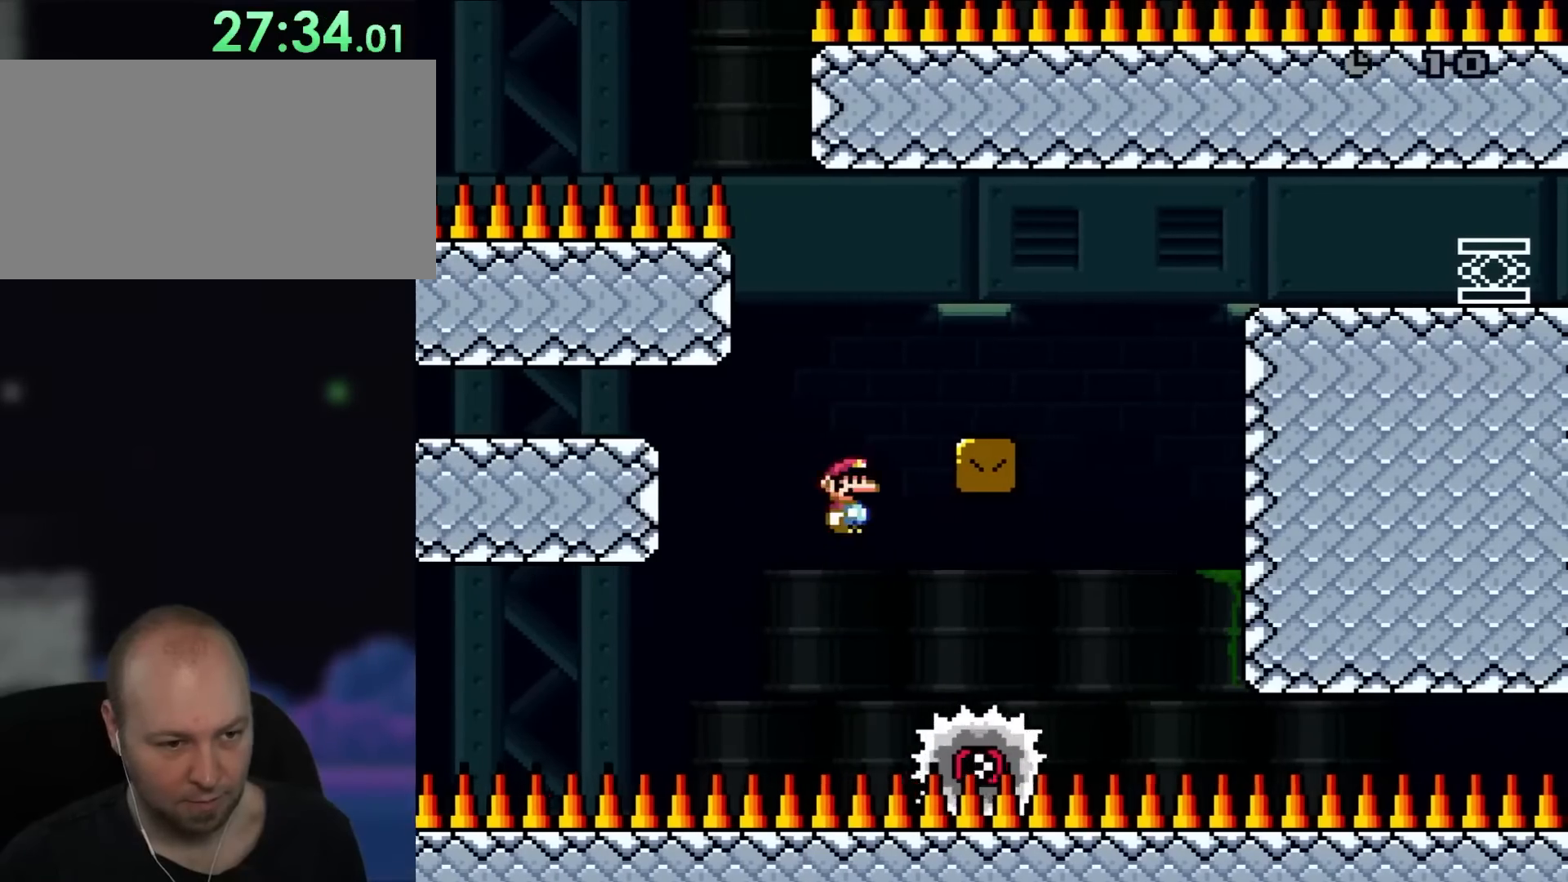
{"dt_ms": 500, "buttons": ["X", "DPAD_RIGHT"], "events": [[67, "DPAD_RIGHT", "down"], [300, "A", "up"]]}
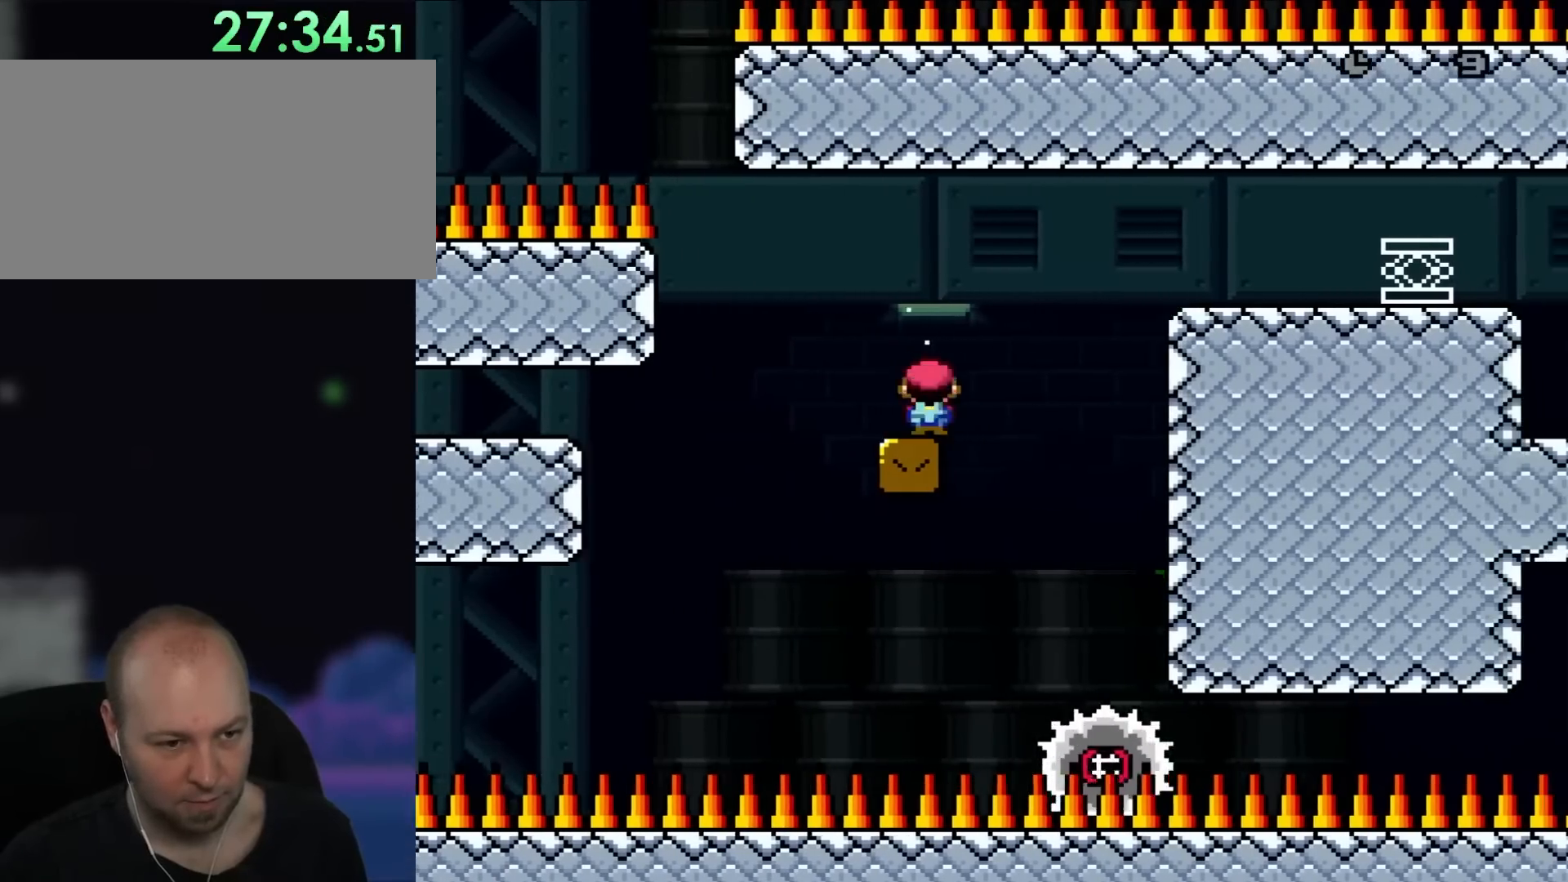
{"dt_ms": 500, "buttons": ["A", "X", "DPAD_RIGHT"], "events": [[117, "A", "down"], [267, "A", "up"], [367, "A", "down"]]}
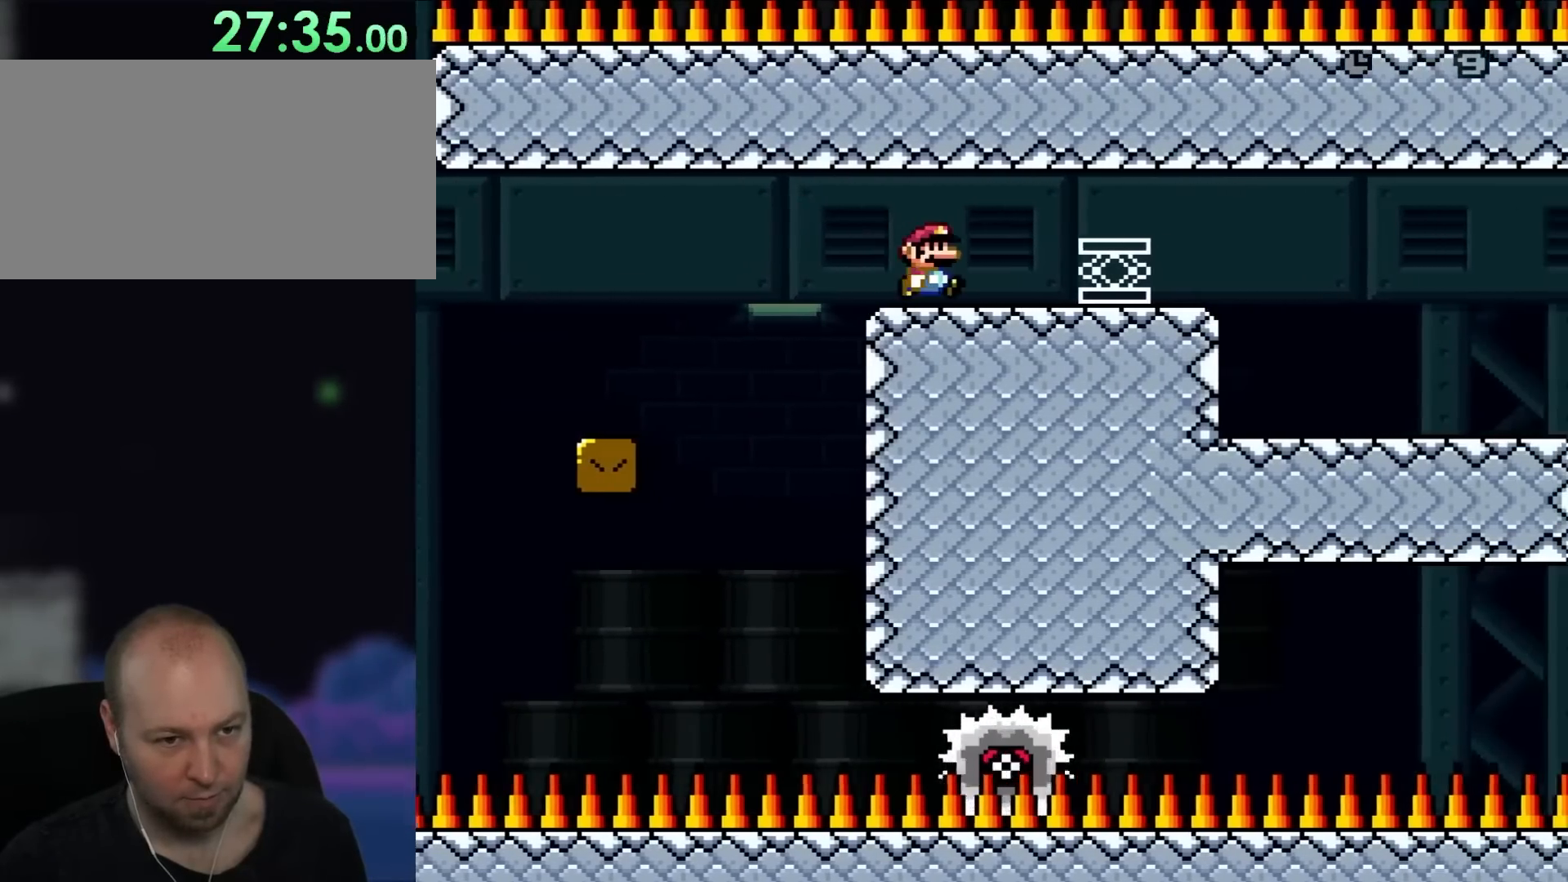
{"dt_ms": 1000, "buttons": ["DPAD_UP"], "events": [[183, "A", "up"], [483, "Y", "down"], [533, "X", "up"], [883, "DPAD_UP", "down"], [1000, "DPAD_RIGHT", "up"], [1000, "Y", "up"]]}
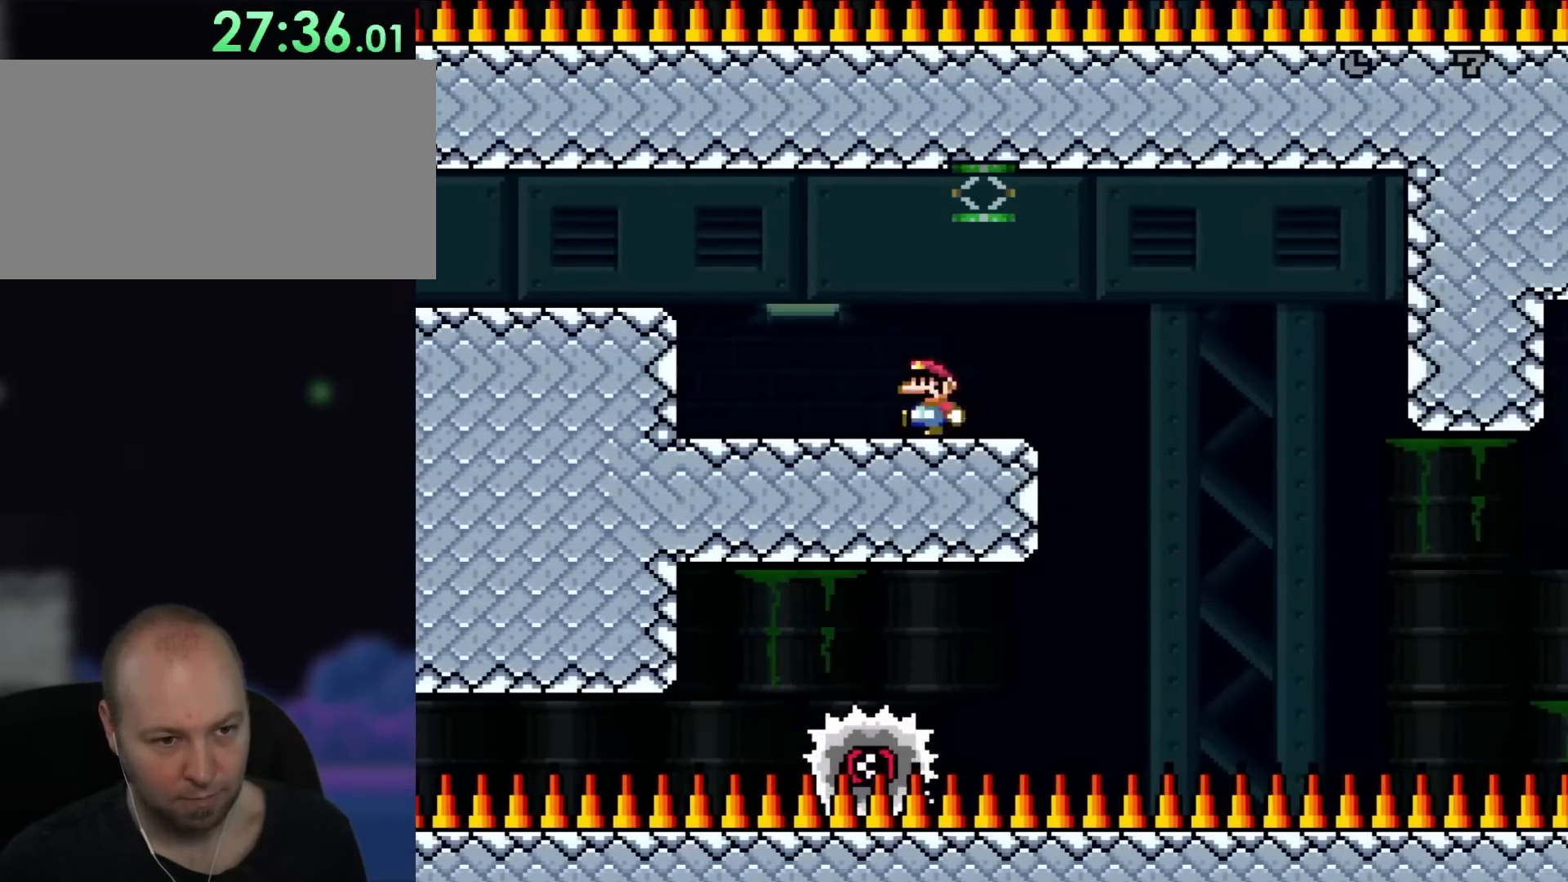
{"dt_ms": 500, "buttons": ["X", "DPAD_RIGHT"], "events": [[67, "DPAD_LEFT", "down"], [100, "DPAD_UP", "up"], [117, "DPAD_LEFT", "up"], [117, "DPAD_RIGHT", "down"], [200, "X", "down"], [217, "A", "down"], [467, "A", "up"]]}
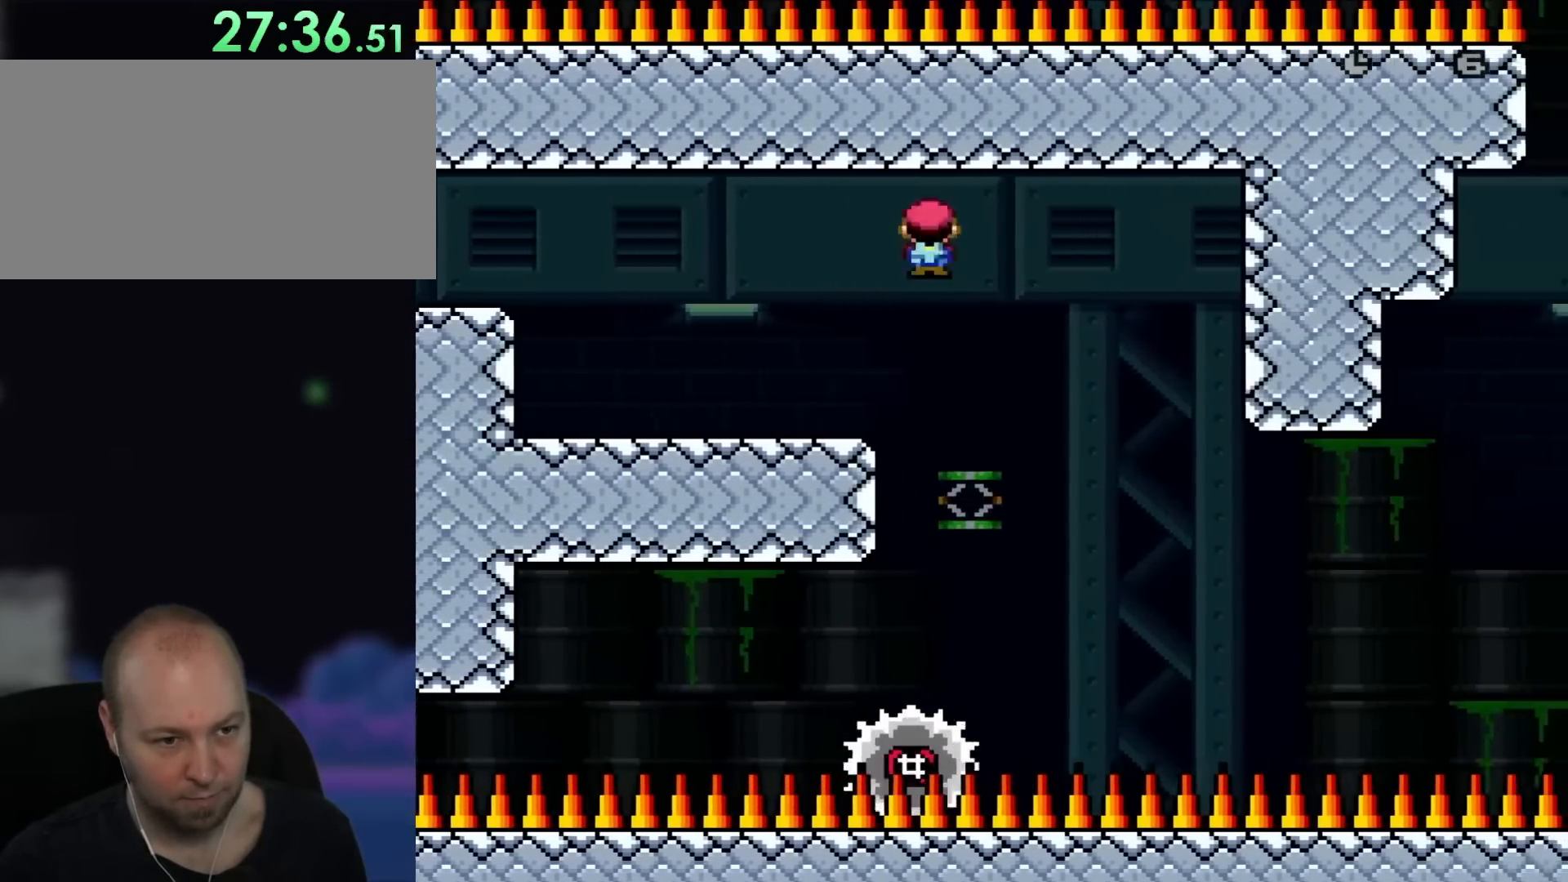
{"dt_ms": 500, "buttons": ["X", "DPAD_UP"], "events": [[100, "A", "down"], [350, "DPAD_RIGHT", "up"], [350, "DPAD_UP", "down"], [383, "DPAD_LEFT", "down"], [383, "DPAD_UP", "up"], [417, "A", "up"], [500, "DPAD_LEFT", "up"], [500, "DPAD_UP", "down"]]}